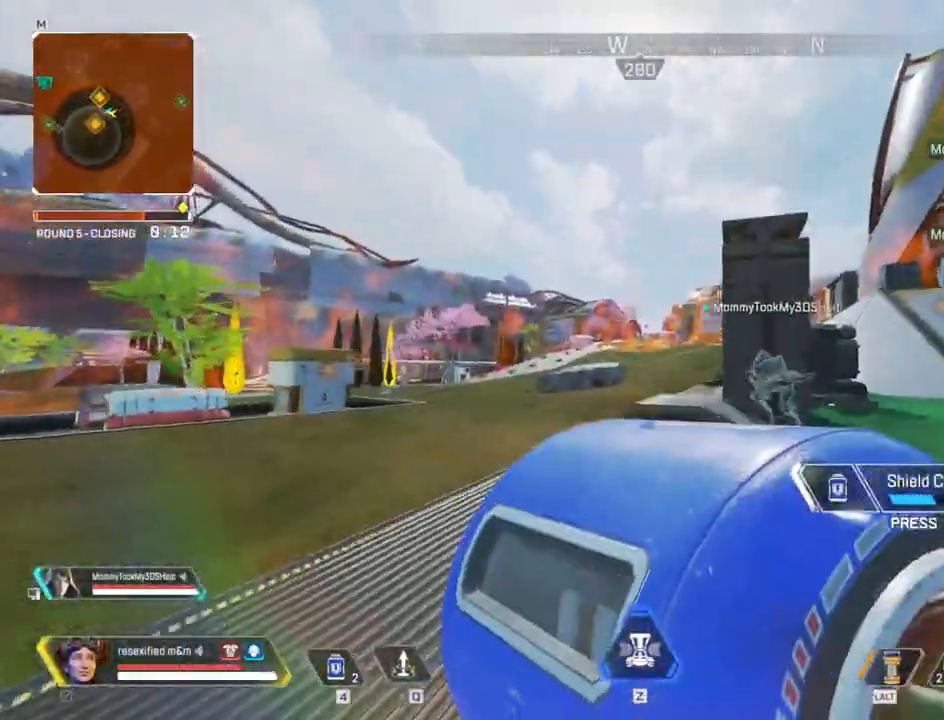
Gameplay with keyboard and mouse; each line is a JSON object with the keys and mouse buttons held at the frame after it. "events" lists presses ("down") and releases ("up") of "1", "2", "3", "4", "5", "a", "alt", "c", "caps_lock", "ctrl", "d", "e", "f", "g", "q", "r", "s", "shift", "space", "t", "tab", "v", "w", "x", "z", "mouse_left", "mouse_wheel" and "mouse_right" between this image and that frame as [ms after this image, input, new state], when the widget could be followed in between. "mouse_left", "mouse_wheel", "mouse_right" = the "left", "wheel", "right" buttons of the "mouse" list. No other keys are recorded. "wheel" means that the mouse wheel is clicked or scrolled. Not read: mouse_move.
{"keys": ["shift", "w"], "mouse": []}
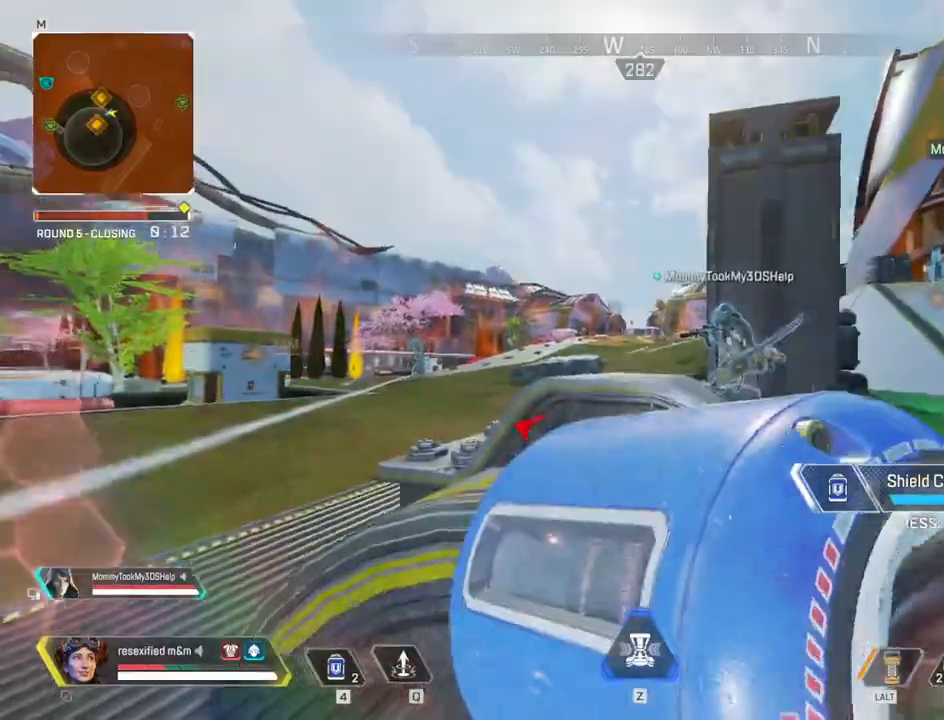
{"keys": ["d", "shift"], "mouse": []}
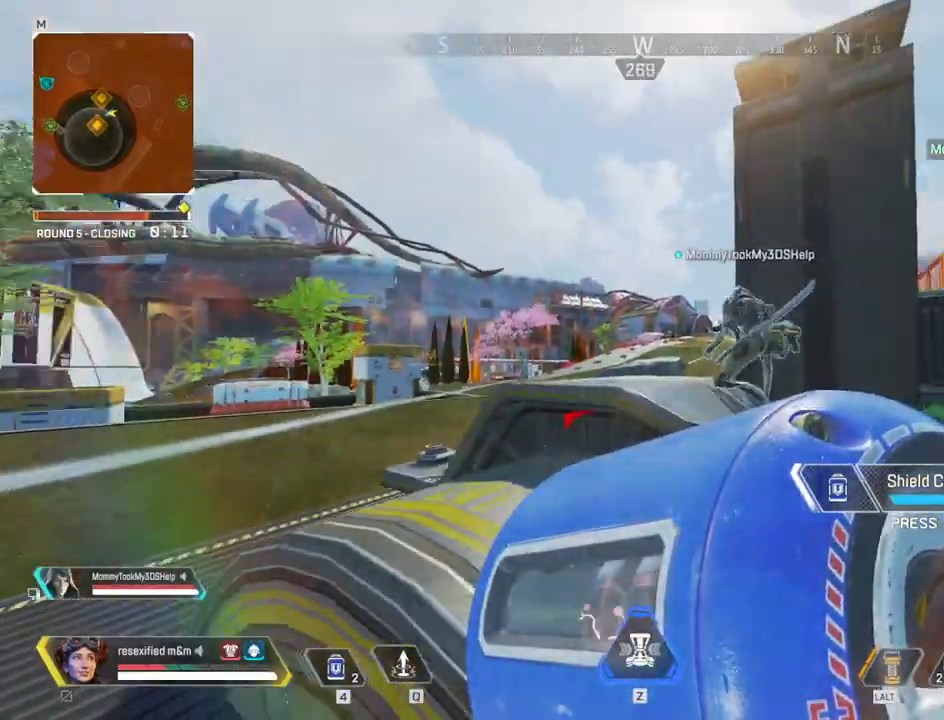
{"keys": ["ctrl", "d"], "mouse": [], "events": [[167, "shift", "up"], [400, "ctrl", "down"]]}
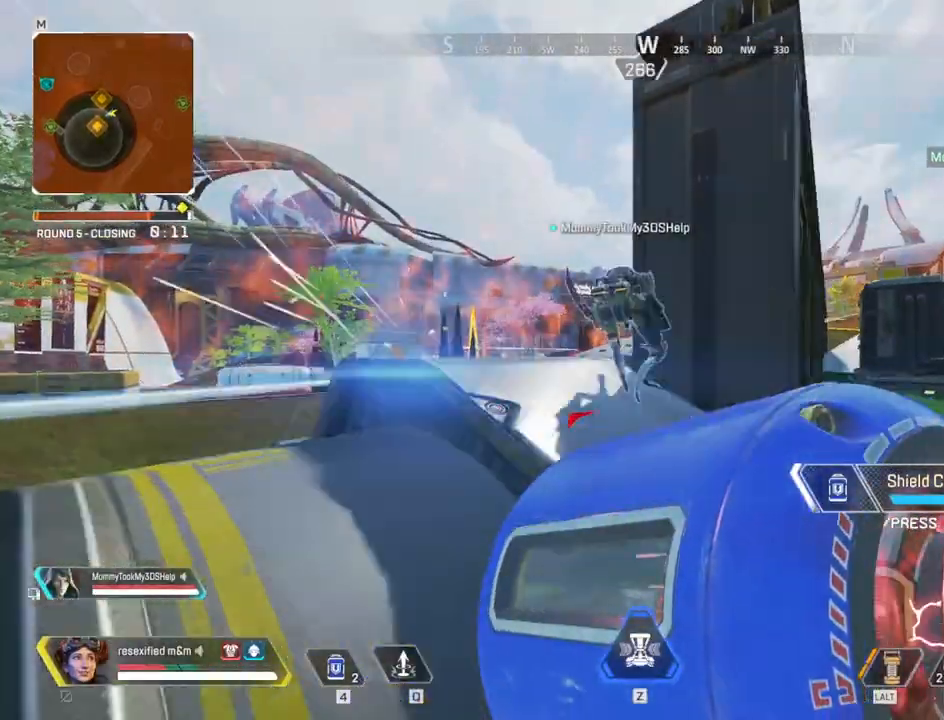
{"keys": [], "mouse": [], "events": [[34, "ctrl", "up"], [417, "d", "up"]]}
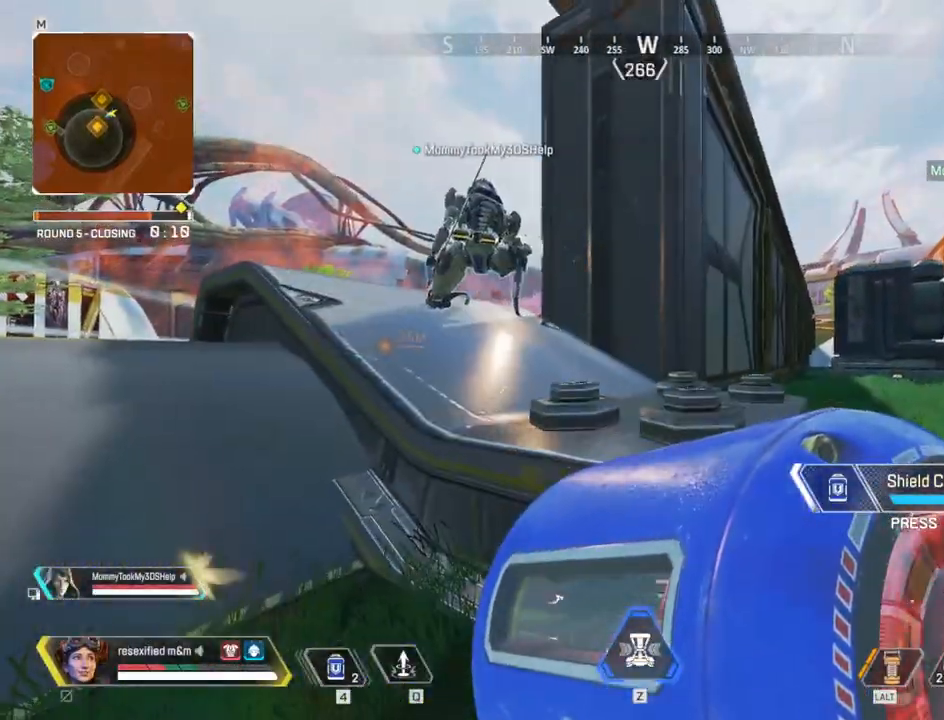
{"keys": ["1", "w"], "mouse": []}
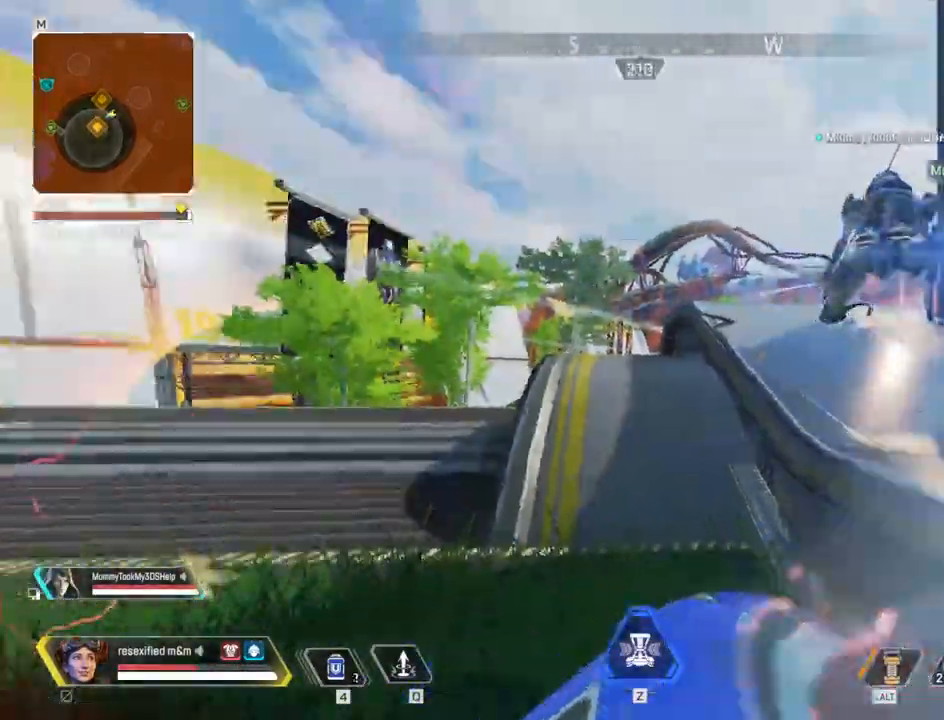
{"keys": ["a"], "mouse": [], "events": [[67, "1", "up"], [217, "a", "down"], [367, "ctrl", "down"], [367, "w", "up"], [500, "ctrl", "up"]]}